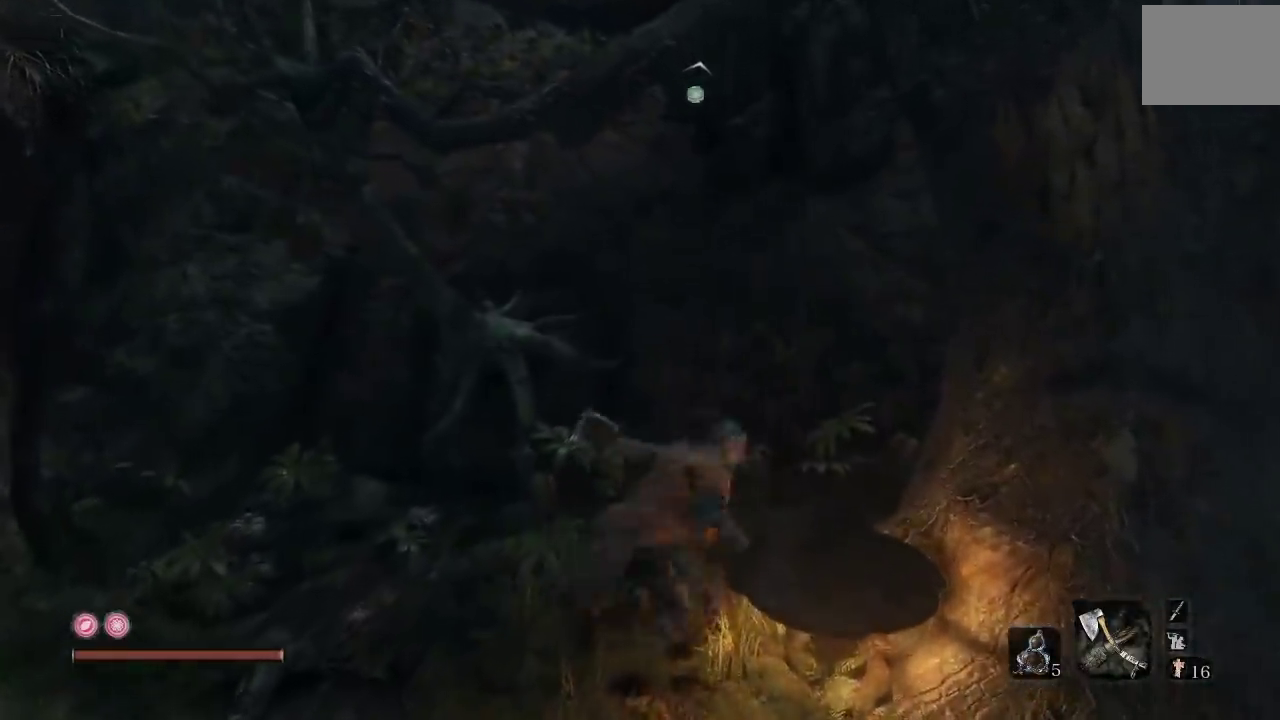
Gameplay with a controller (Xbox layout); each line is a JSON object with the inputs held at the frame after it. "events" lists button and stick changes between this image and that frame as [ms after this image, input, new state], when the widget could be followed in between. Not read: L2 R2.
{"buttons": [], "left_stick": "down", "right_stick": "center", "events": []}
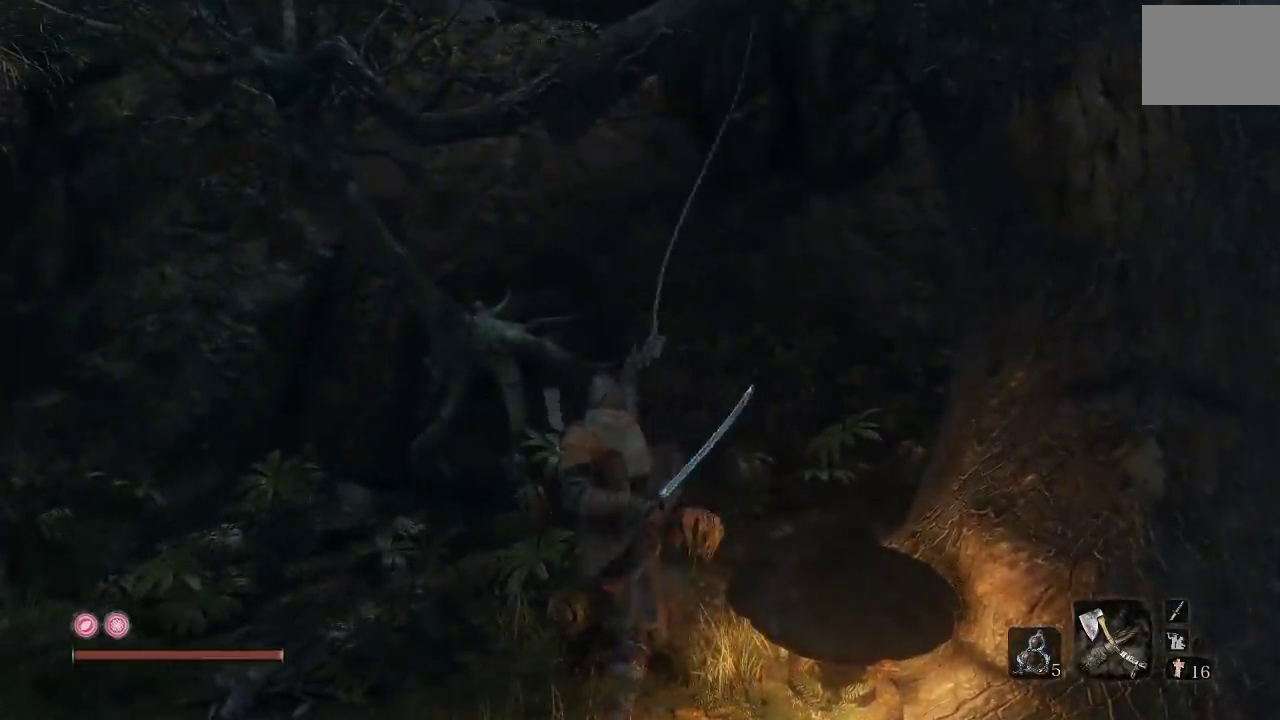
{"buttons": [], "left_stick": "up", "right_stick": "down", "events": [[200, "left_stick", "center"], [383, "left_stick", "up"], [483, "right_stick", "down"]]}
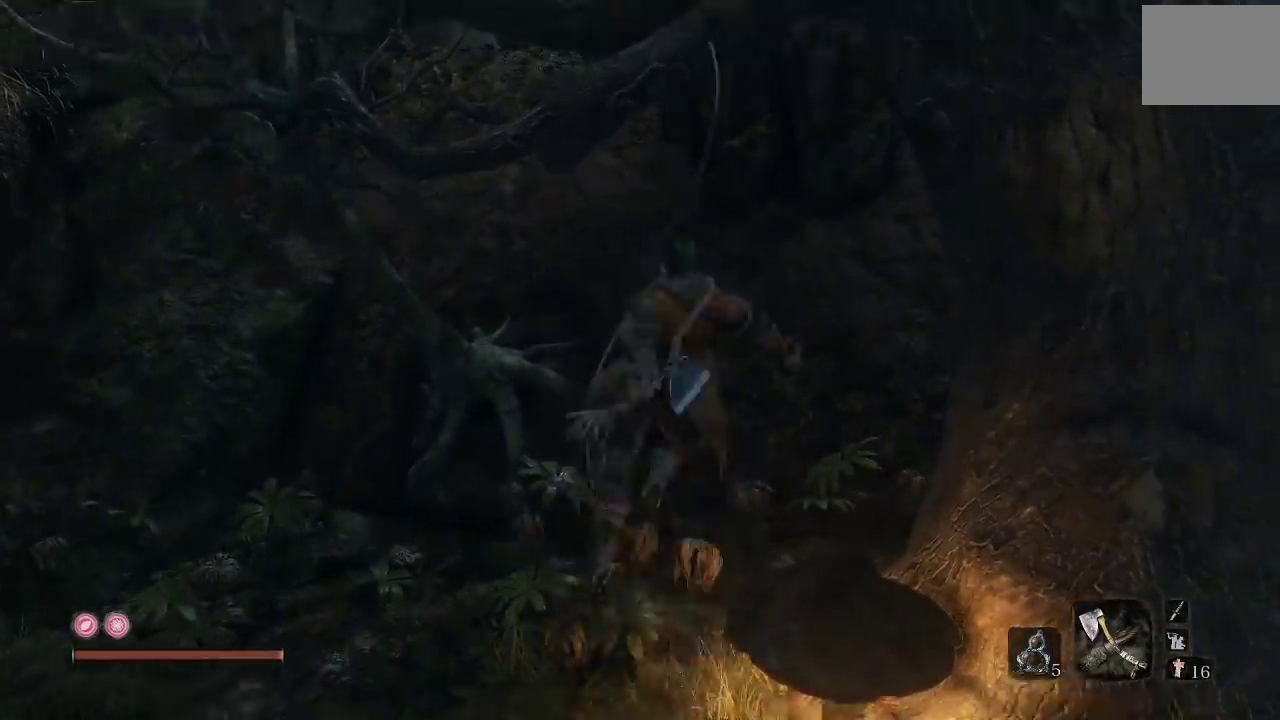
{"buttons": [], "left_stick": "up", "right_stick": "center", "events": [[67, "right_stick", "down-left"], [217, "right_stick", "center"], [317, "left_stick", "center"], [483, "left_stick", "up"]]}
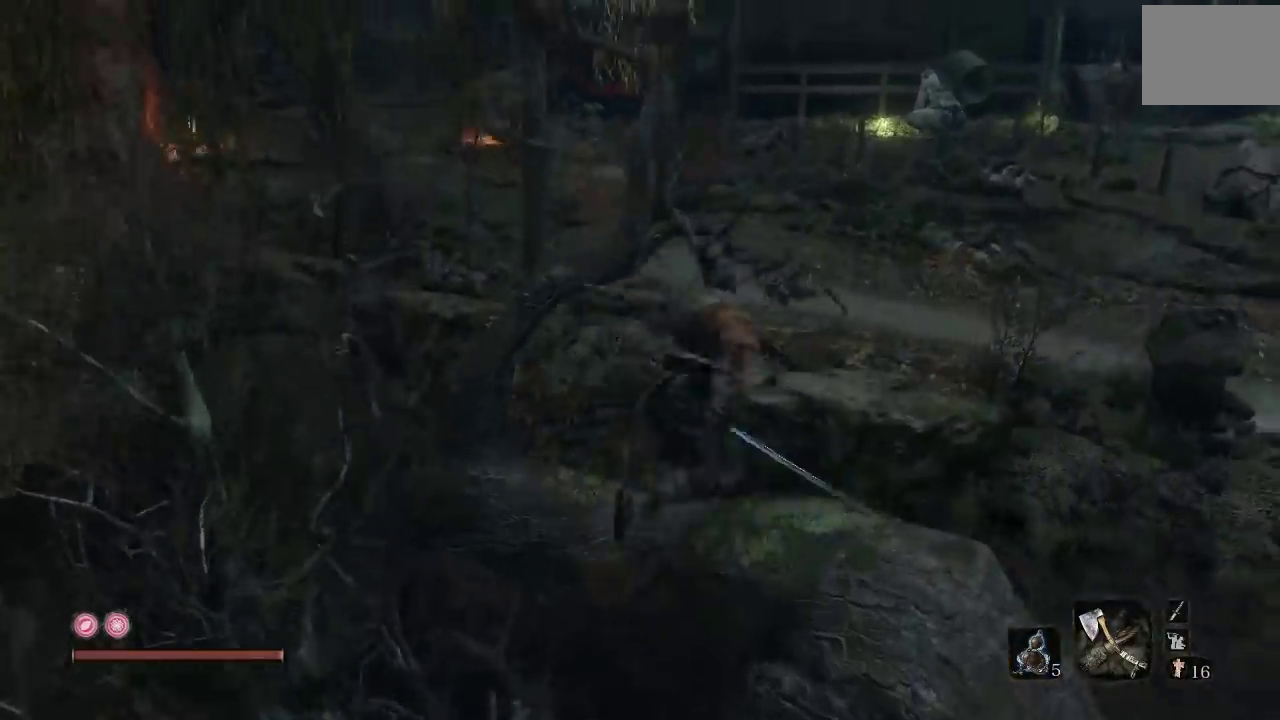
{"buttons": [], "left_stick": "up", "right_stick": "center", "events": [[233, "A", "down"], [300, "A", "up"], [433, "A", "down"], [500, "A", "up"]]}
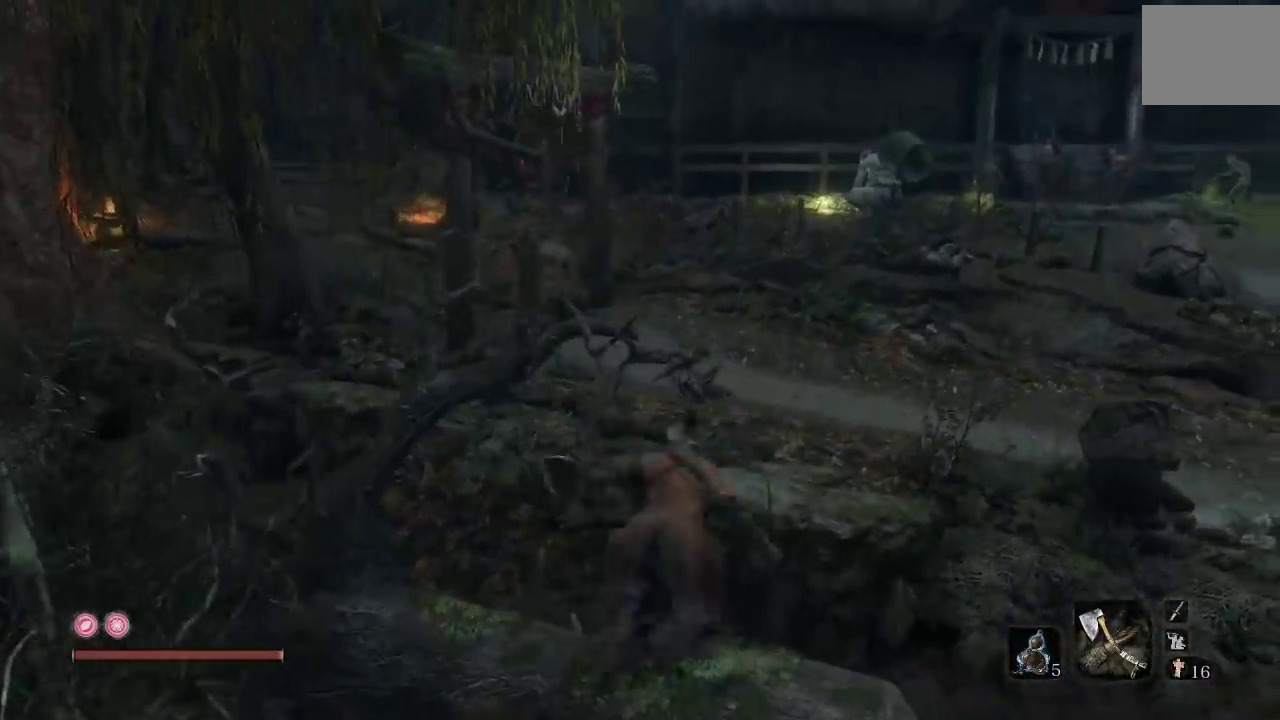
{"buttons": [], "left_stick": "up-right", "right_stick": "left", "events": [[83, "A", "down"], [167, "A", "up"], [483, "right_stick", "left"], [500, "left_stick", "up-right"]]}
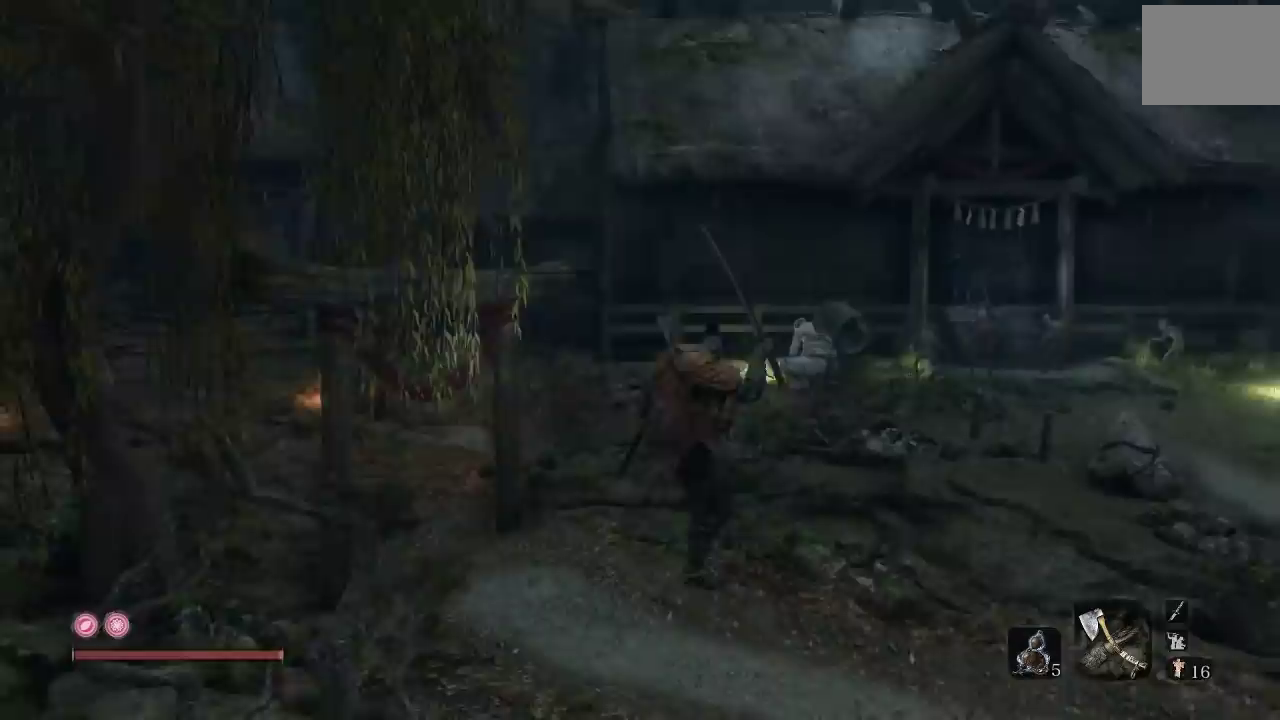
{"buttons": ["B"], "left_stick": "up", "right_stick": "center", "events": [[167, "right_stick", "center"], [267, "left_stick", "up"], [283, "B", "down"]]}
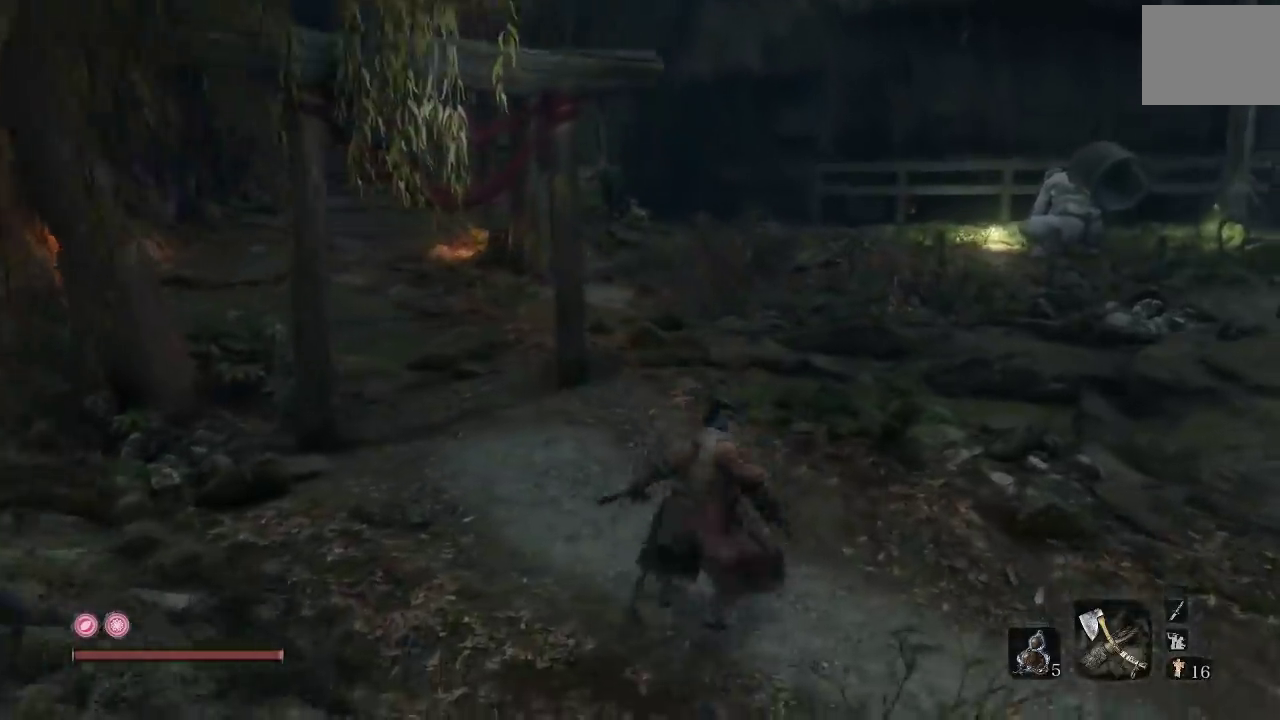
{"buttons": ["B"], "left_stick": "up", "right_stick": "center", "events": [[333, "right_stick", "left"], [467, "right_stick", "center"]]}
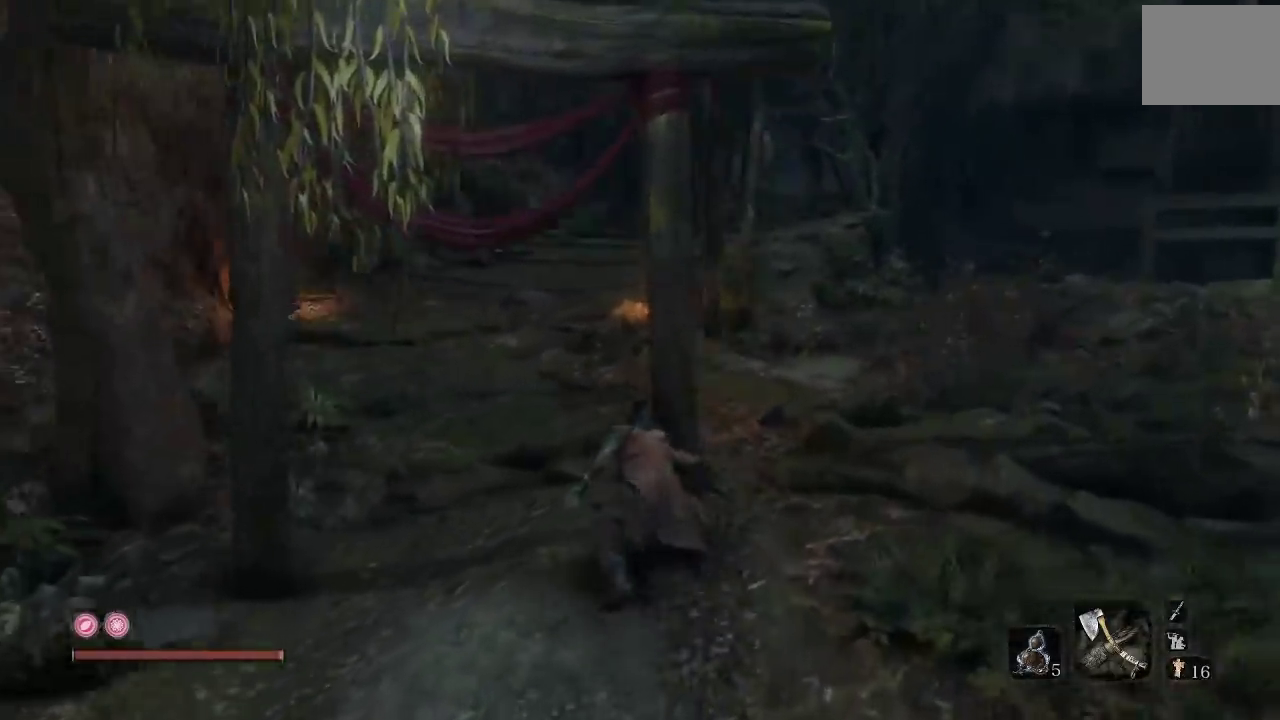
{"buttons": ["B"], "left_stick": "up", "right_stick": "center", "events": [[167, "left_stick", "up-left"], [350, "left_stick", "up"]]}
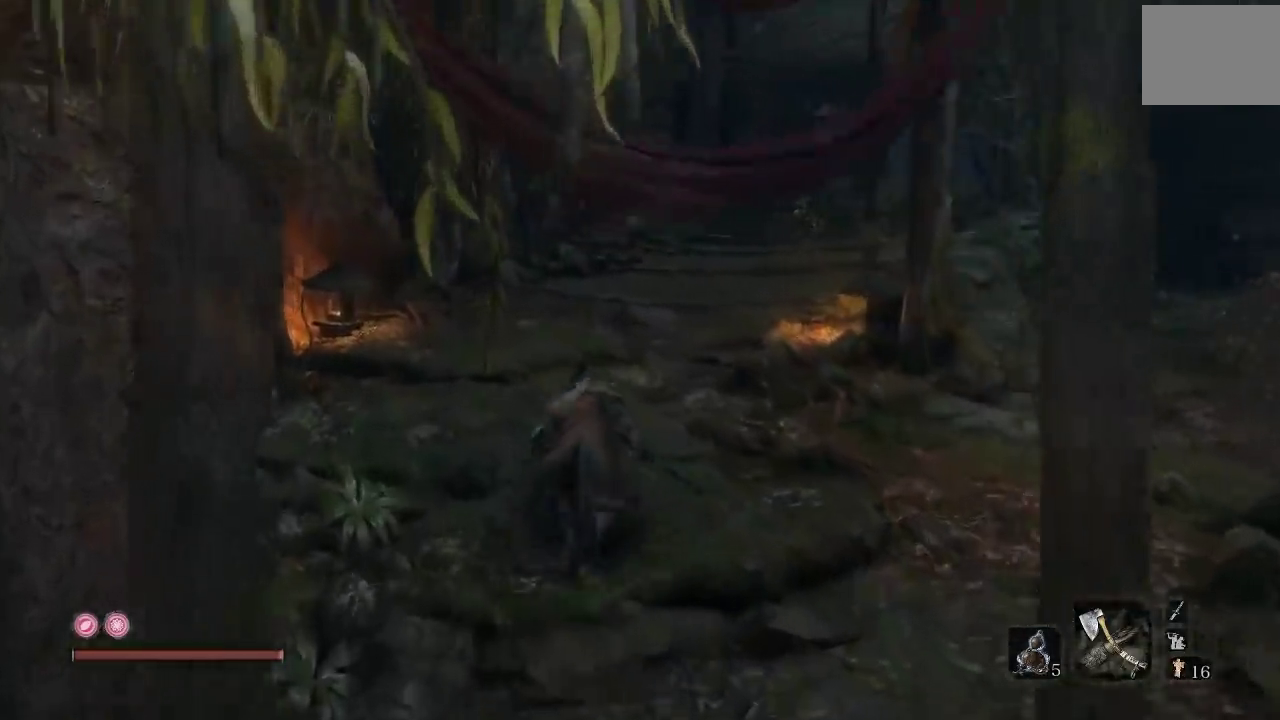
{"buttons": ["B"], "left_stick": "up", "right_stick": "right", "events": [[367, "right_stick", "right"]]}
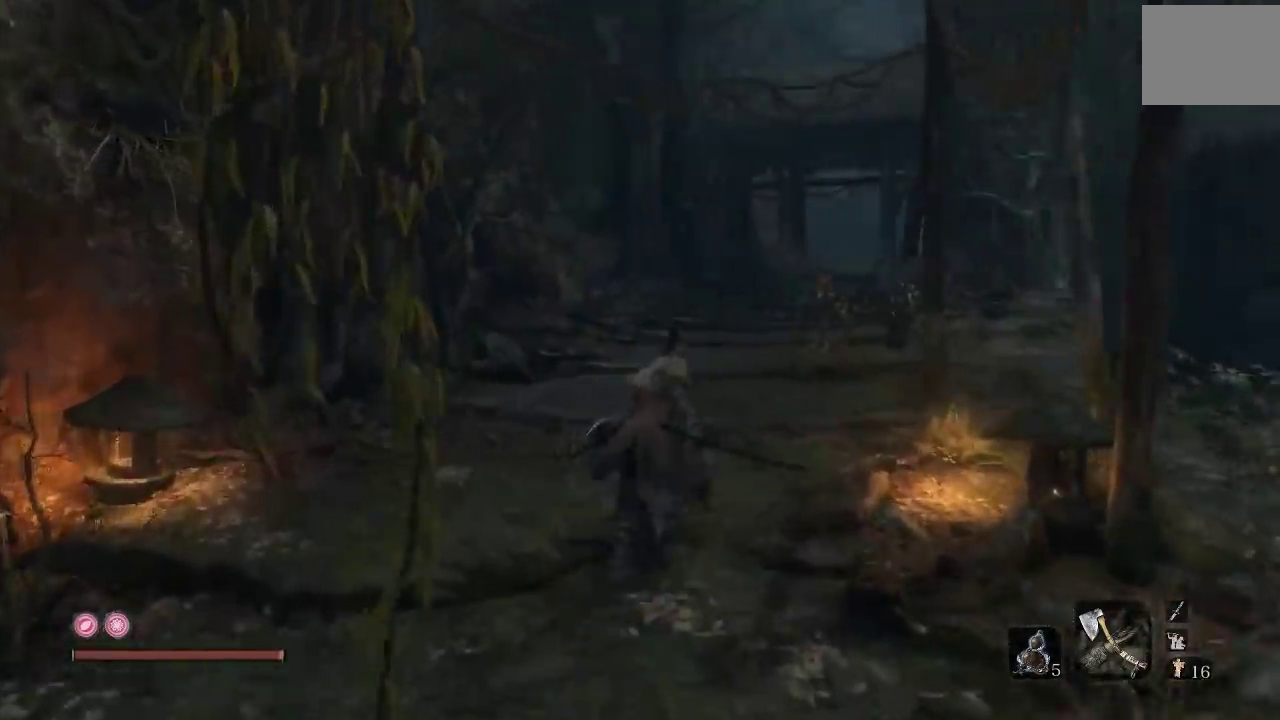
{"buttons": ["B"], "left_stick": "up", "right_stick": "down-right", "events": [[100, "right_stick", "down-right"]]}
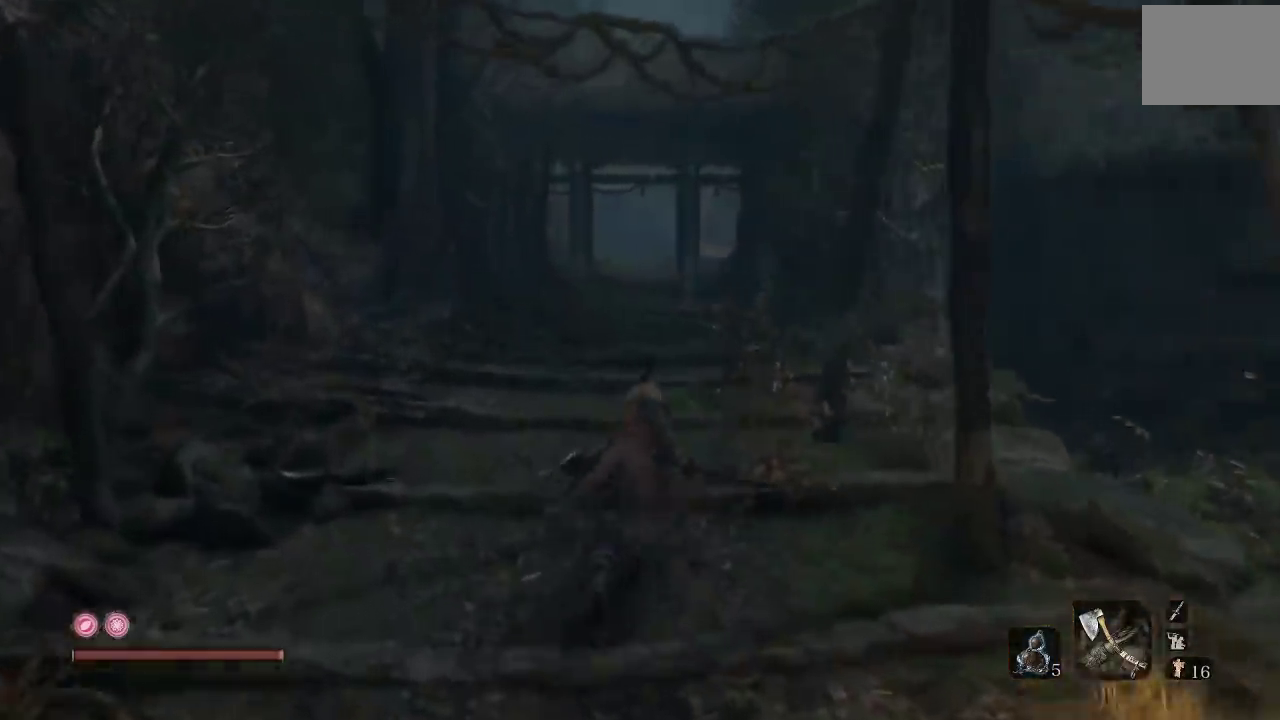
{"buttons": ["B"], "left_stick": "up", "right_stick": "center", "events": [[233, "right_stick", "center"]]}
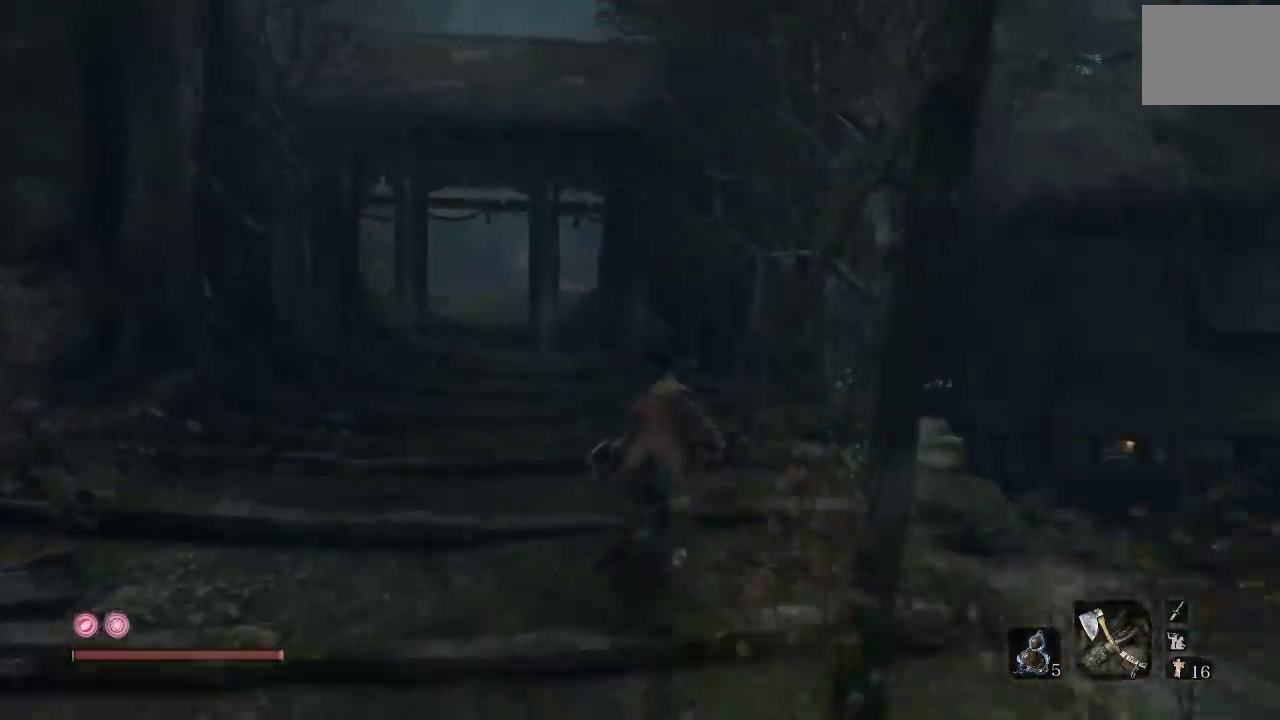
{"buttons": ["B"], "left_stick": "up", "right_stick": "center", "events": [[133, "left_stick", "up-left"], [383, "left_stick", "up"]]}
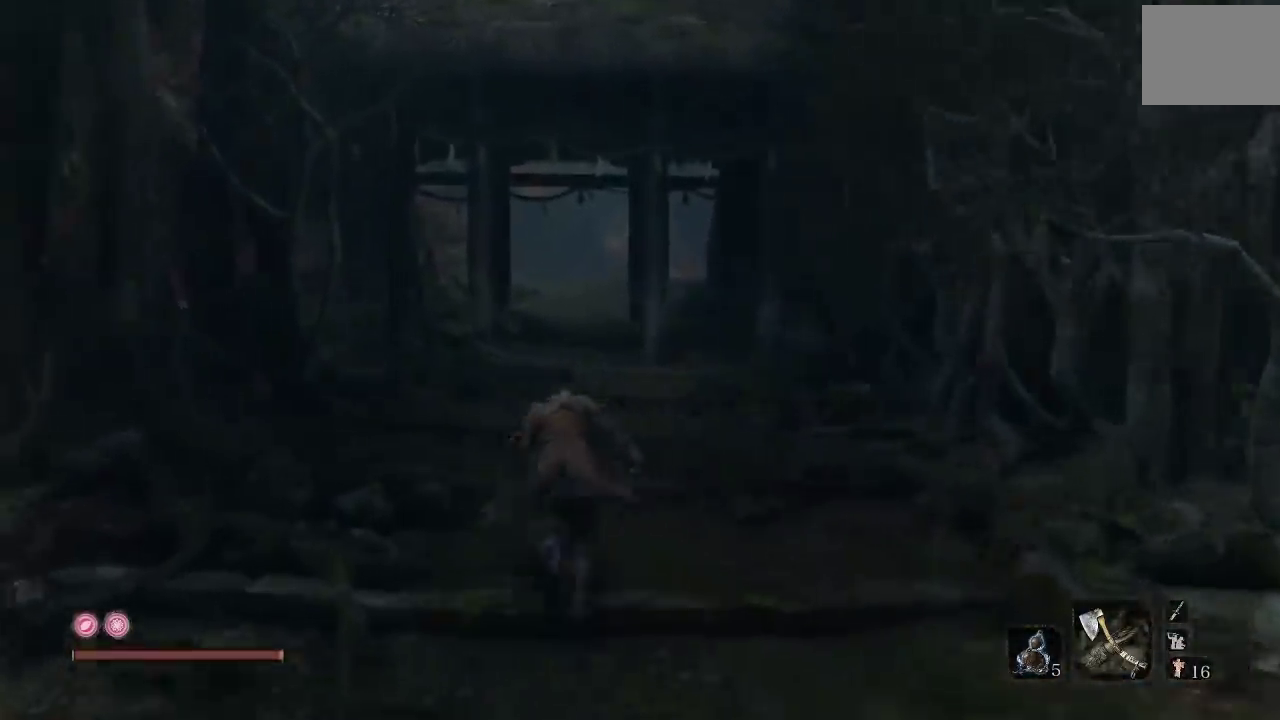
{"buttons": ["B"], "left_stick": "up", "right_stick": "down-right", "events": [[500, "right_stick", "down-right"]]}
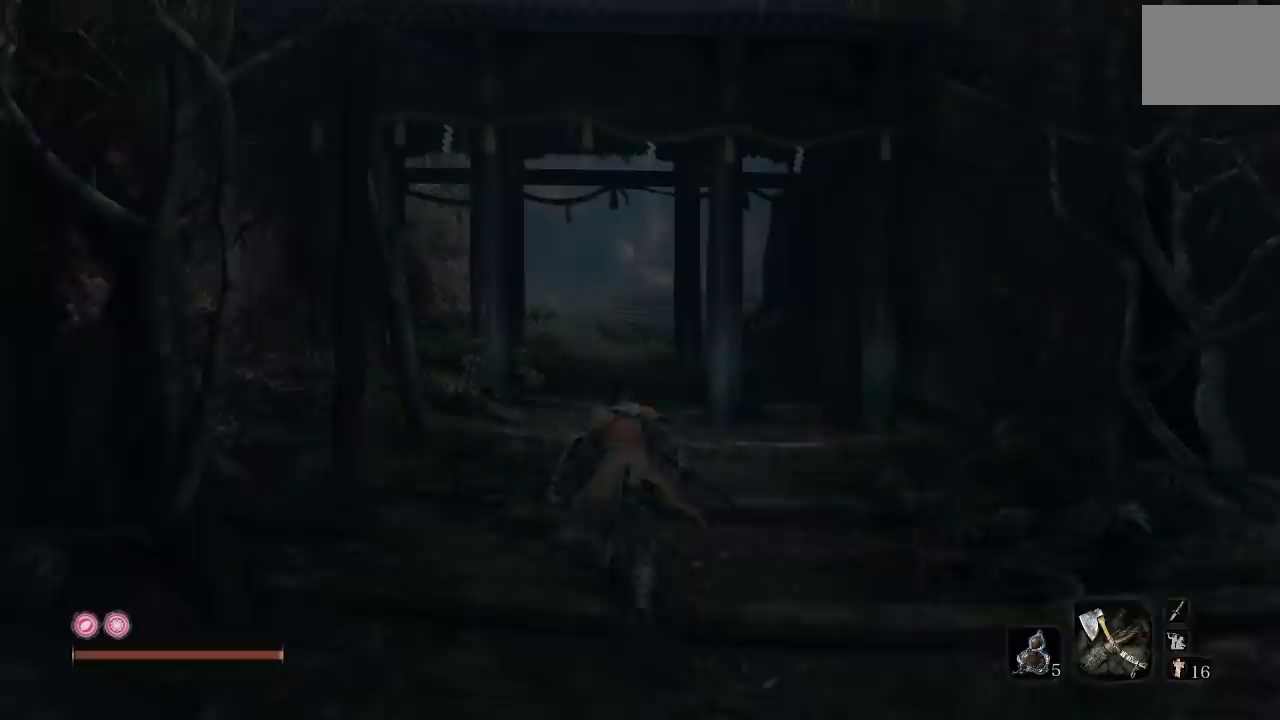
{"buttons": ["B"], "left_stick": "up", "right_stick": "down-right", "events": []}
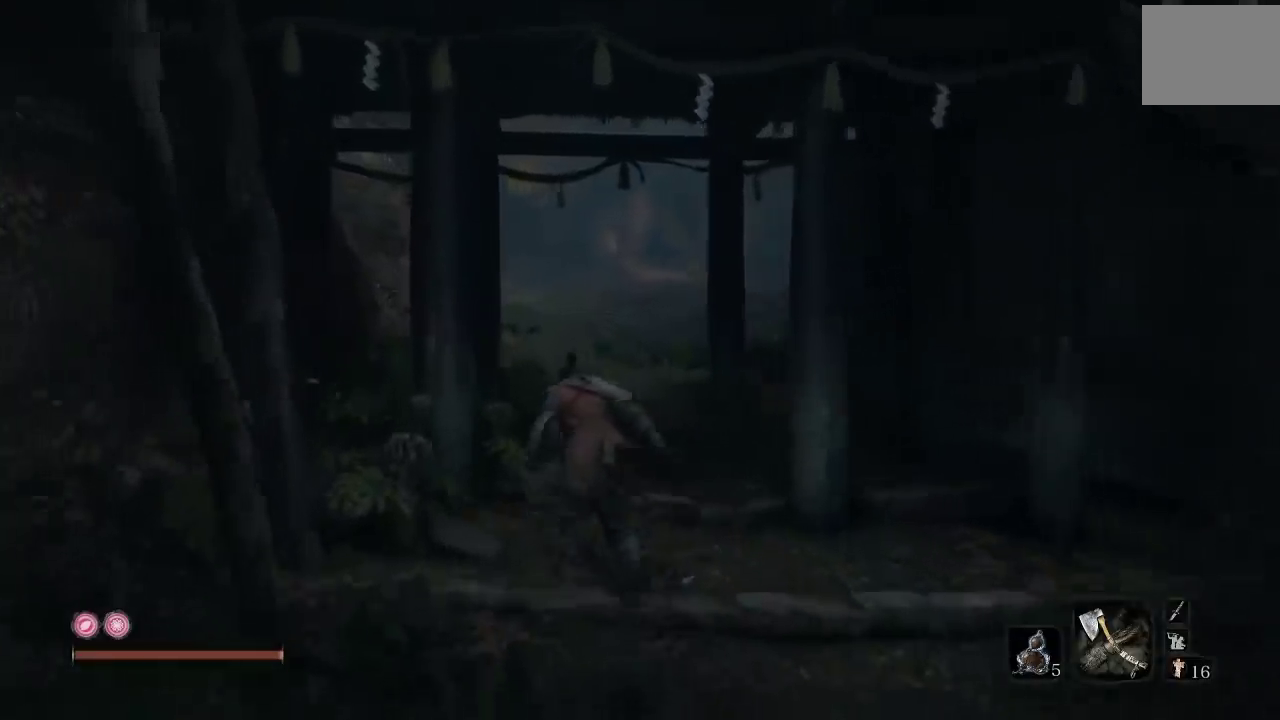
{"buttons": ["B"], "left_stick": "up", "right_stick": "center", "events": [[317, "right_stick", "center"]]}
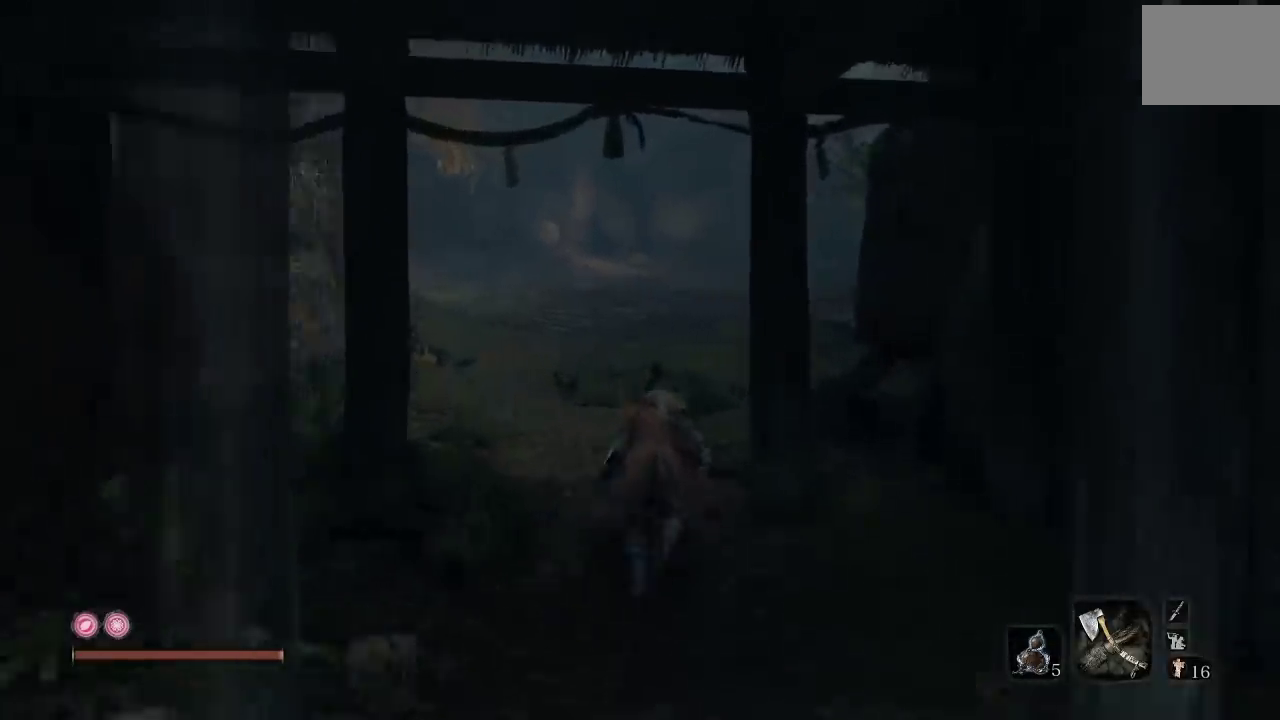
{"buttons": ["B"], "left_stick": "up", "right_stick": "center", "events": []}
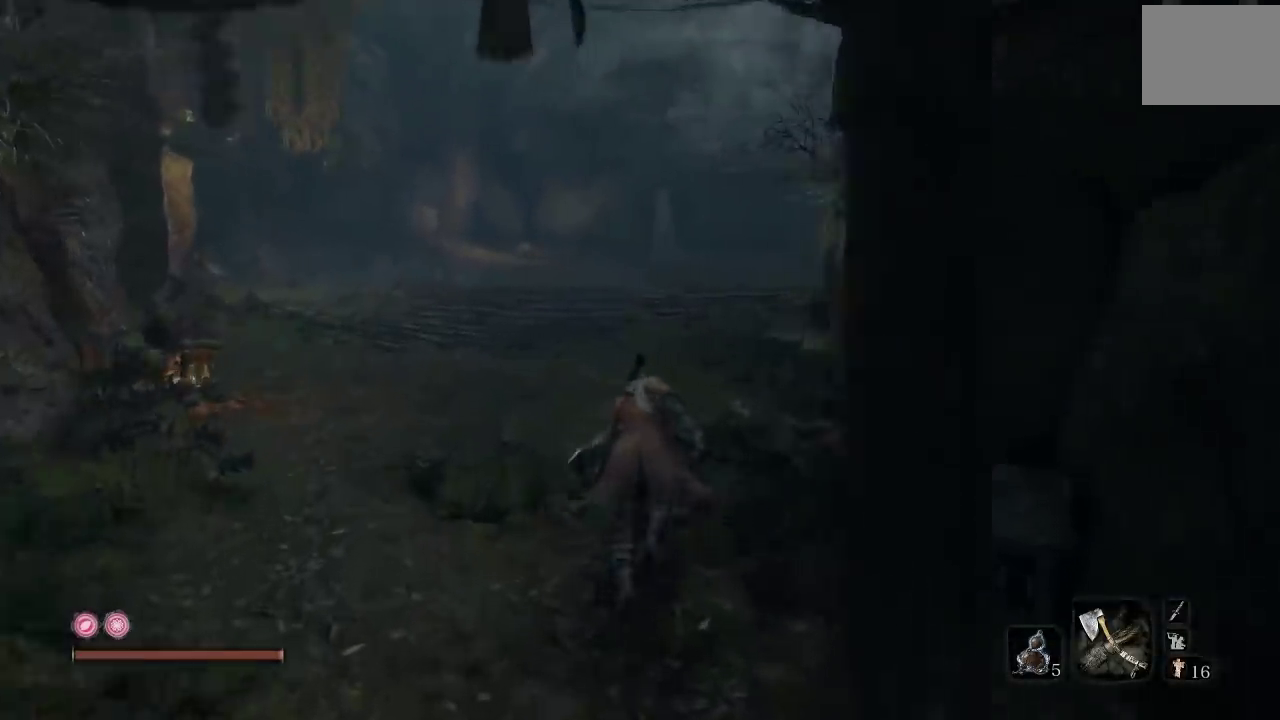
{"buttons": [], "left_stick": "up", "right_stick": "center", "events": [[367, "B", "up"]]}
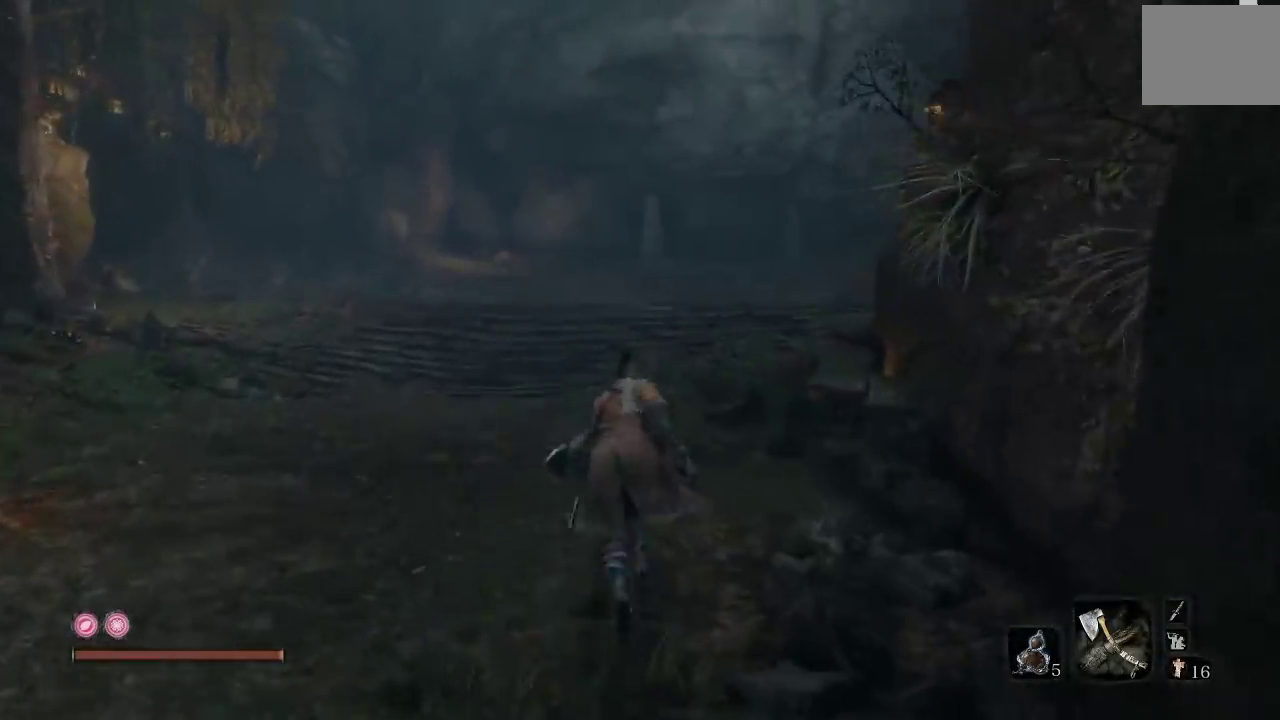
{"buttons": [], "left_stick": "up", "right_stick": "center", "events": []}
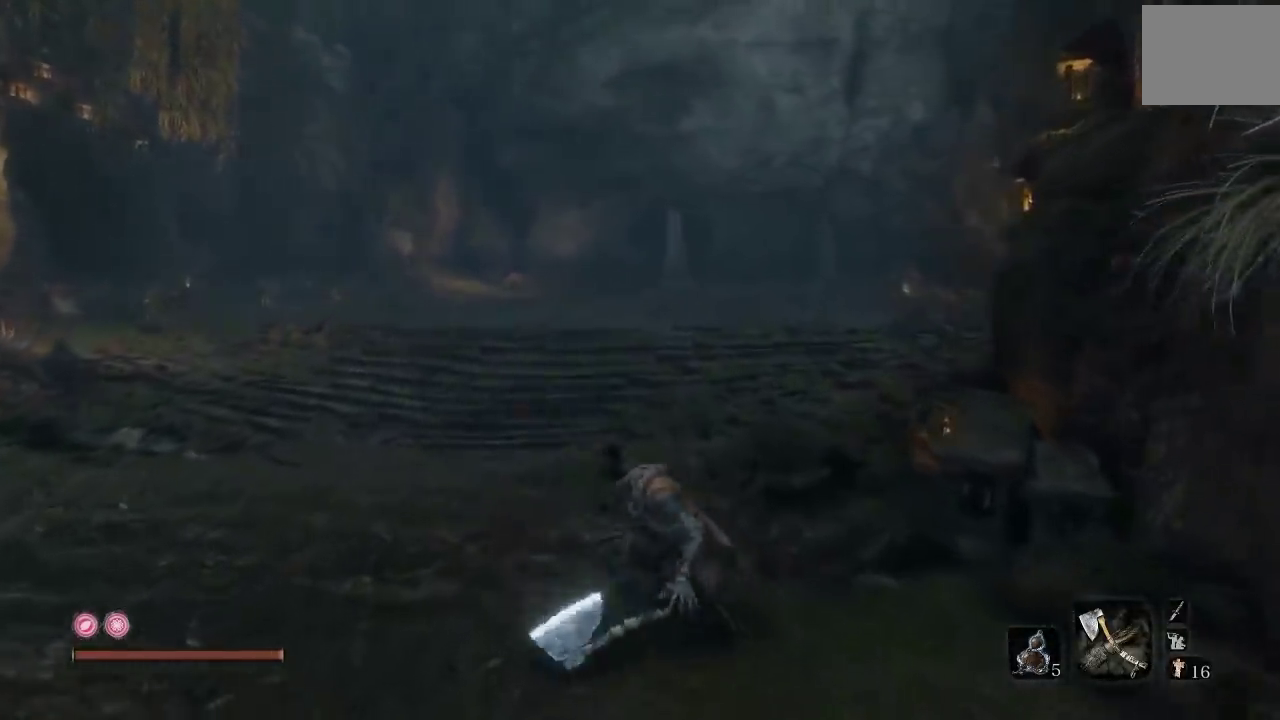
{"buttons": [], "left_stick": "up", "right_stick": "center", "events": []}
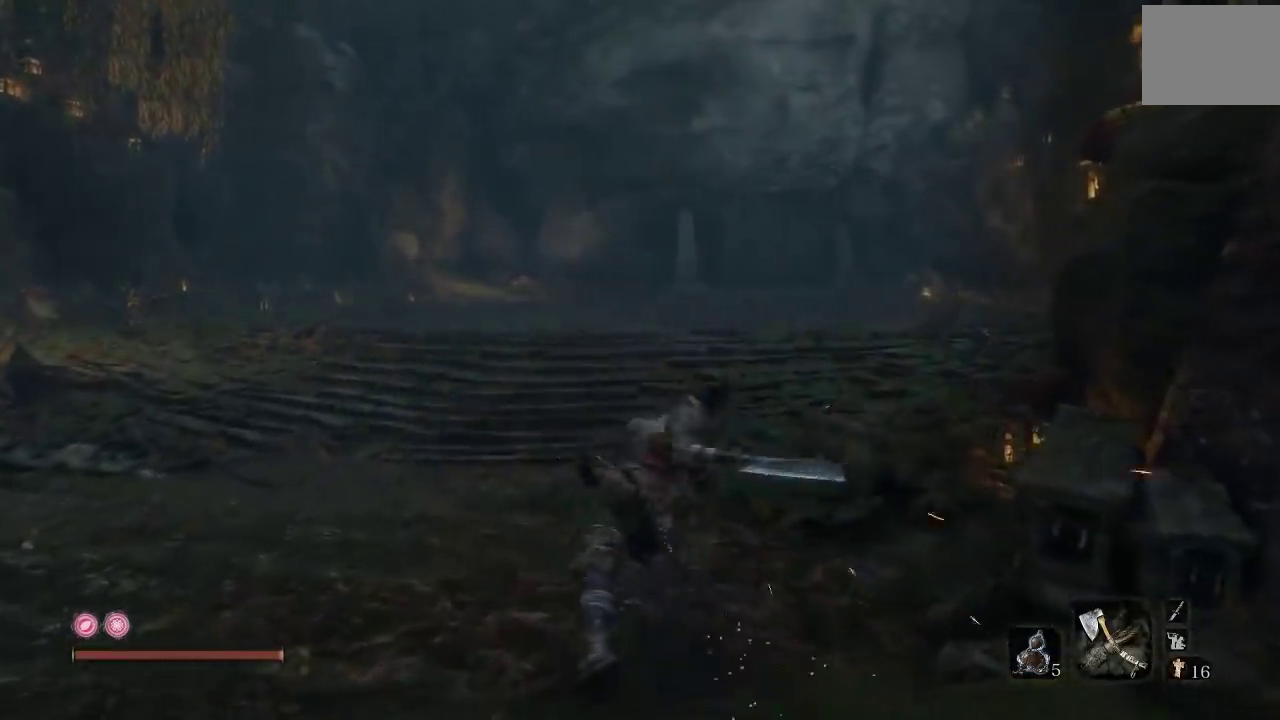
{"buttons": [], "left_stick": "up", "right_stick": "center", "events": []}
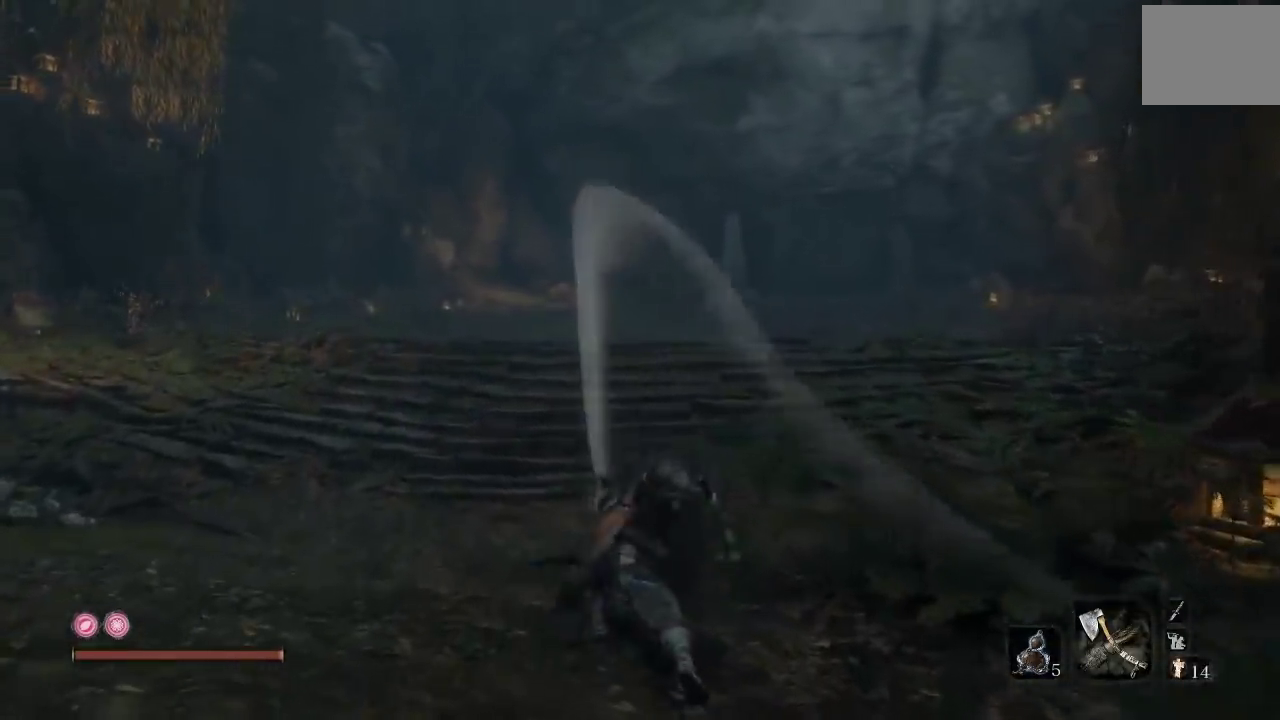
{"buttons": [], "left_stick": "up", "right_stick": "center", "events": [[33, "Y", "down"], [133, "Y", "up"]]}
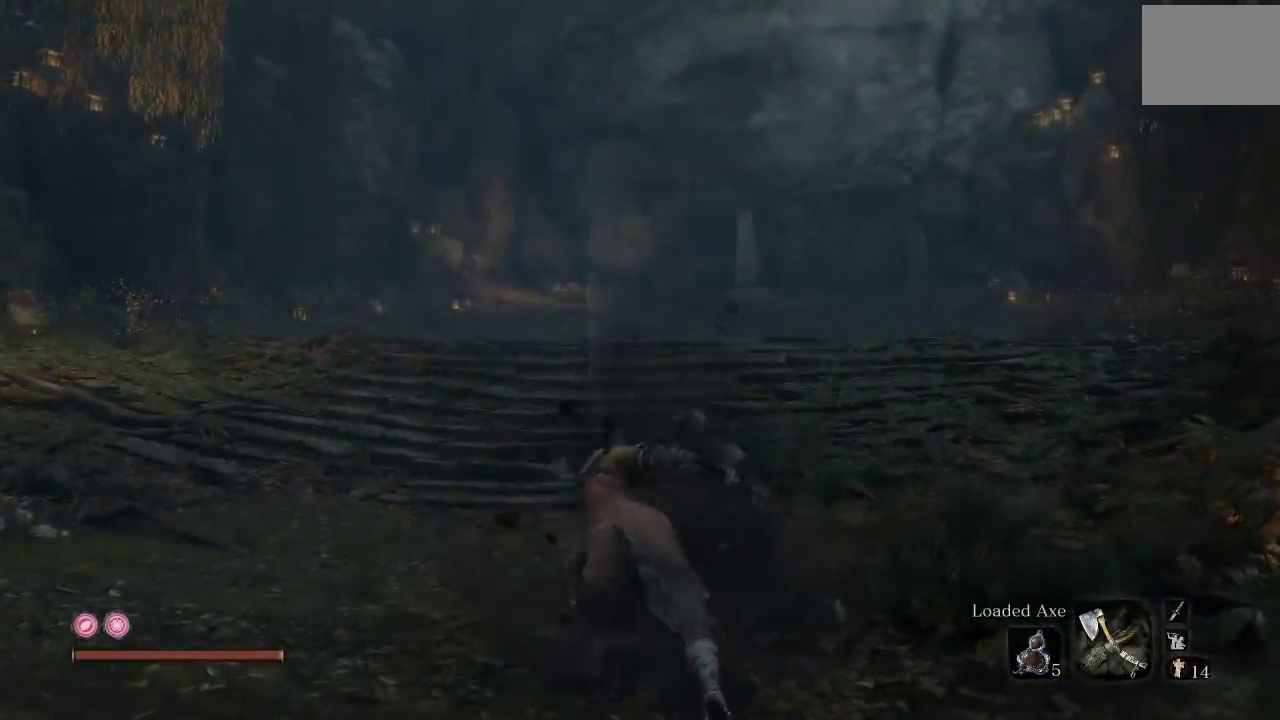
{"buttons": [], "left_stick": "up", "right_stick": "center", "events": [[200, "Y", "down"], [300, "Y", "up"]]}
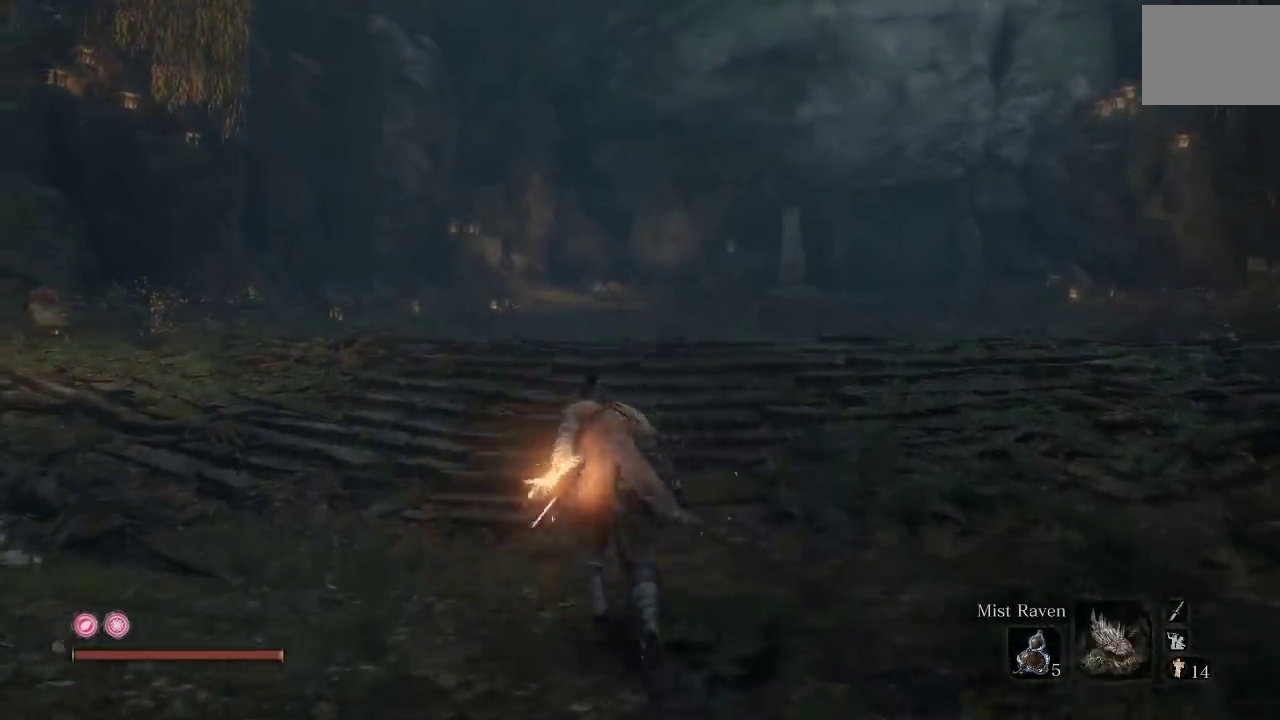
{"buttons": [], "left_stick": "up", "right_stick": "center", "events": []}
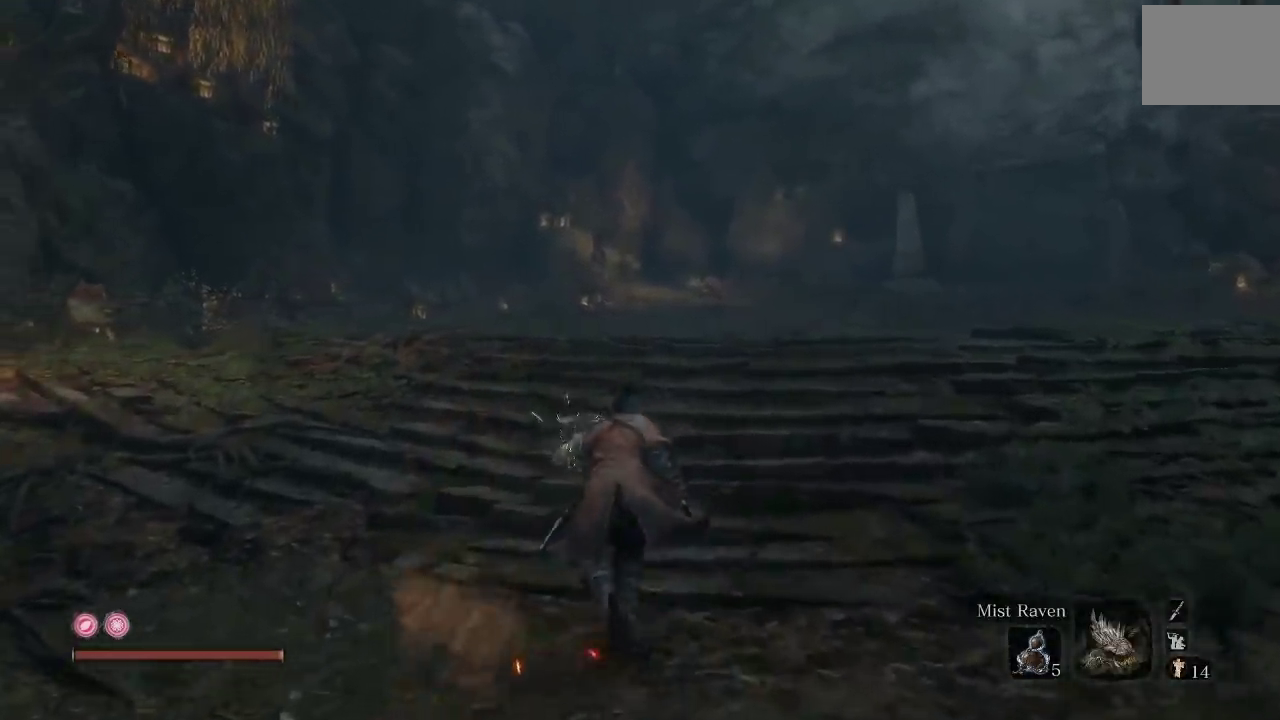
{"buttons": [], "left_stick": "center", "right_stick": "center", "events": [[300, "left_stick", "up-right"], [317, "START", "down"], [467, "left_stick", "center"], [500, "START", "up"]]}
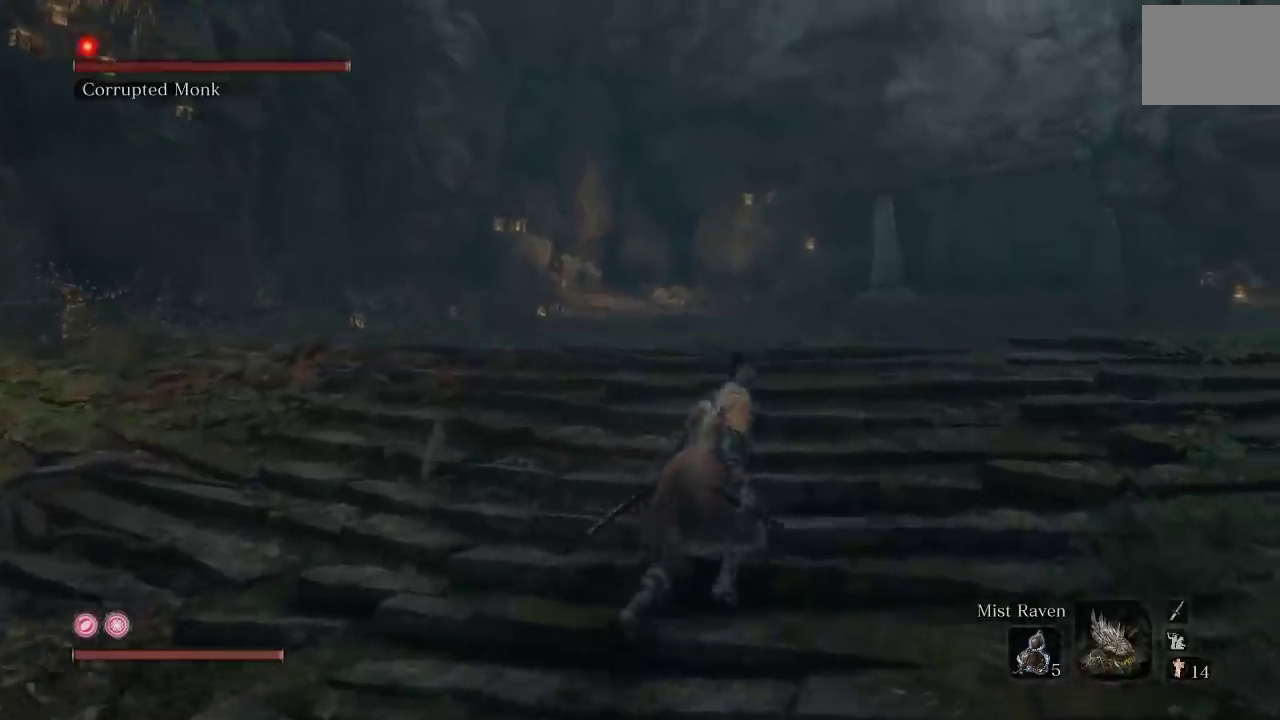
{"buttons": [], "left_stick": "center", "right_stick": "center", "events": []}
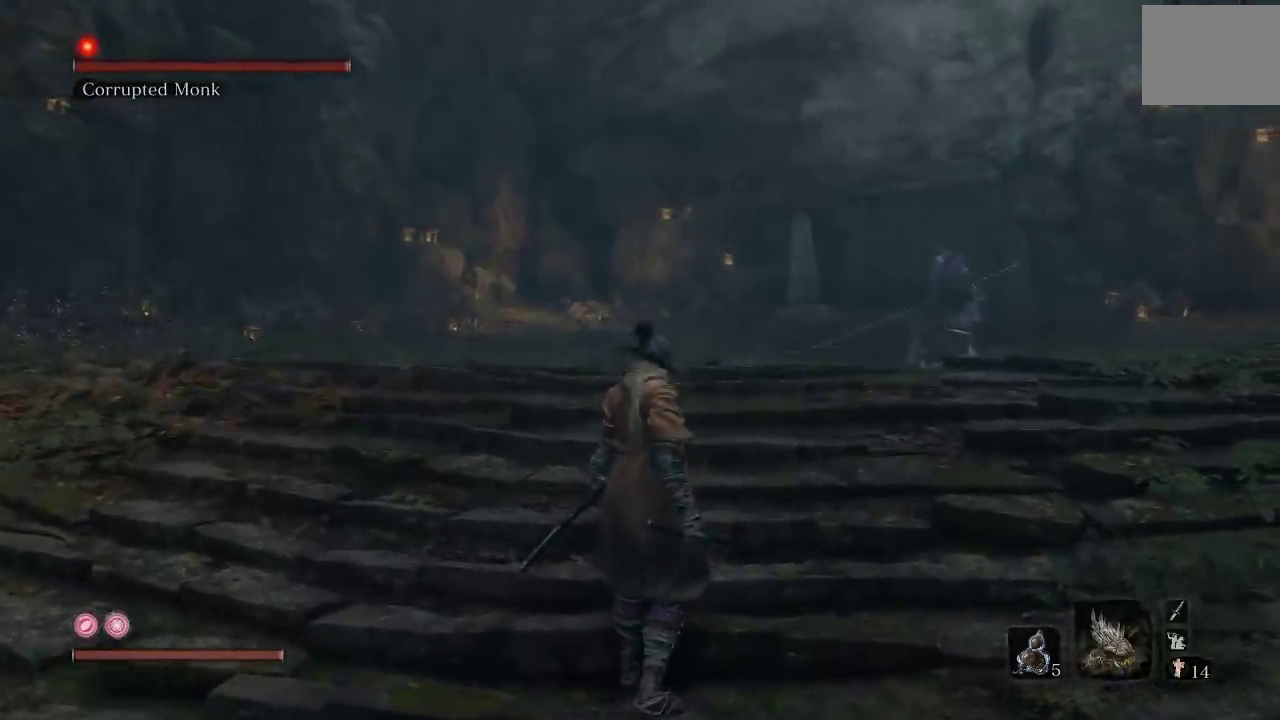
{"buttons": [], "left_stick": "center", "right_stick": "center", "events": [[250, "START", "down"], [317, "left_stick", "up-right"], [400, "START", "up"], [433, "left_stick", "center"]]}
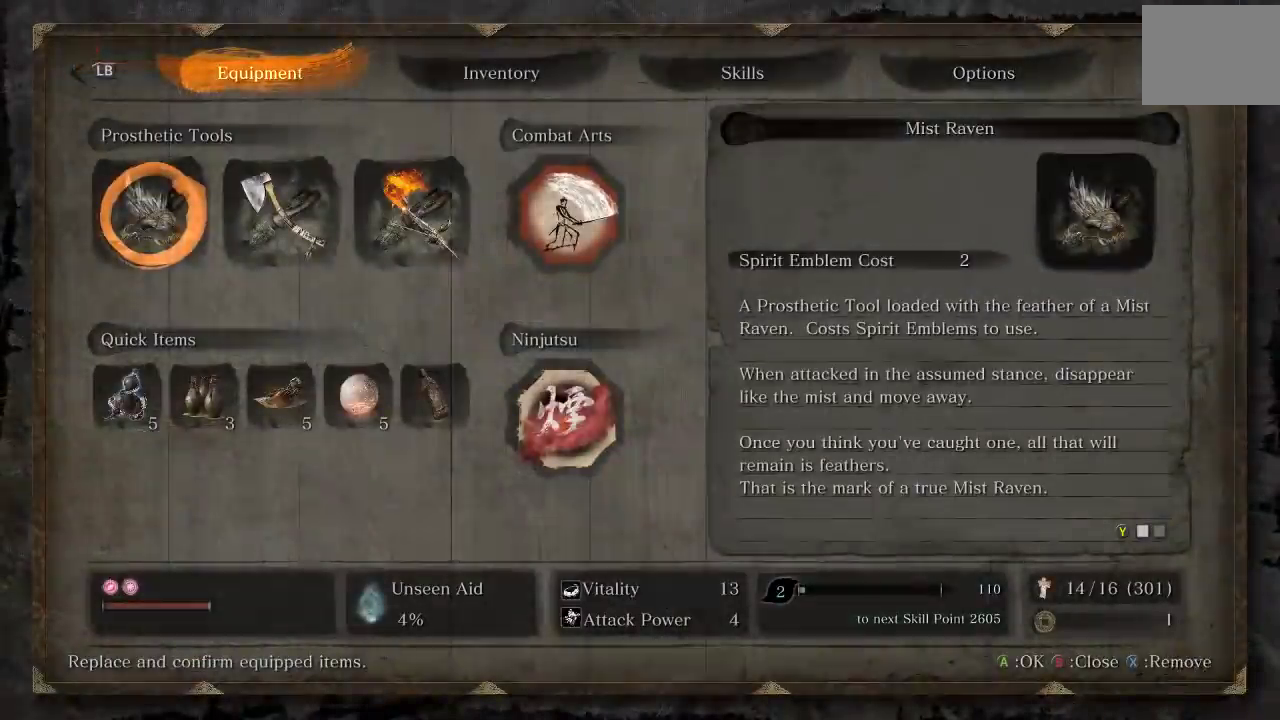
{"buttons": ["DPAD_RIGHT"], "left_stick": "center", "right_stick": "center", "events": [[400, "DPAD_RIGHT", "down"]]}
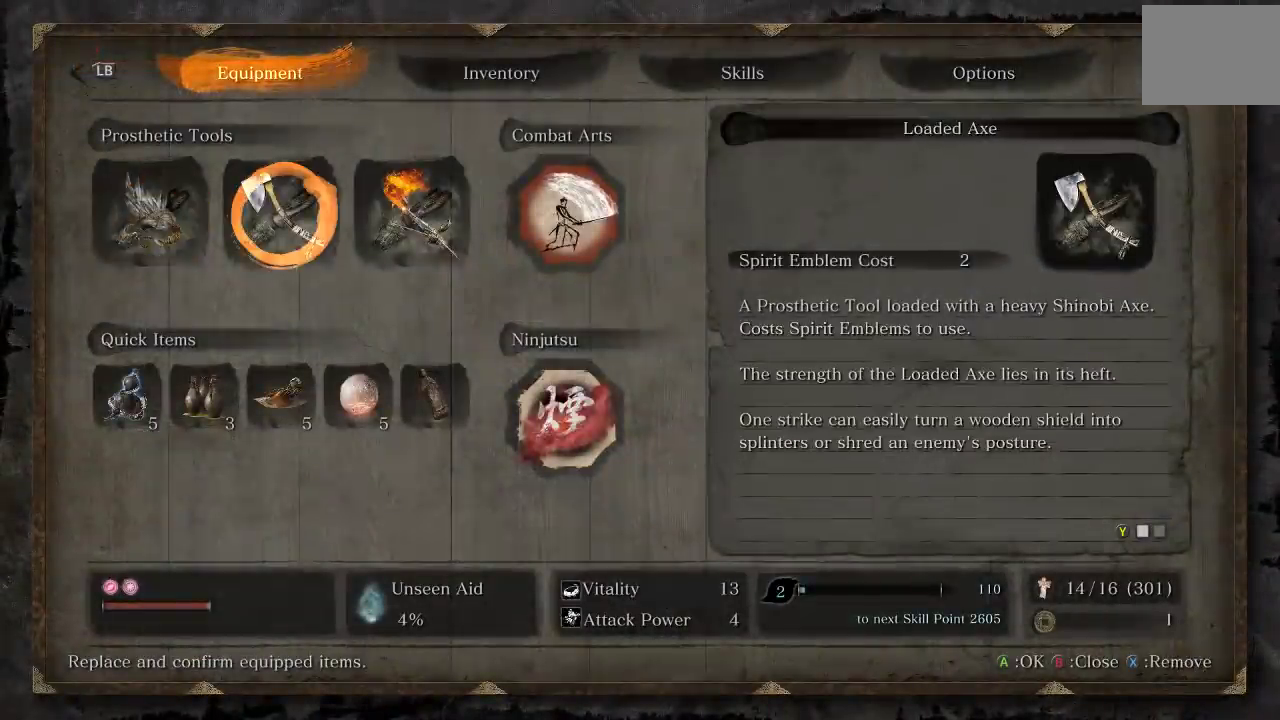
{"buttons": [], "left_stick": "center", "right_stick": "center", "events": [[33, "DPAD_RIGHT", "up"], [183, "A", "down"], [267, "A", "up"]]}
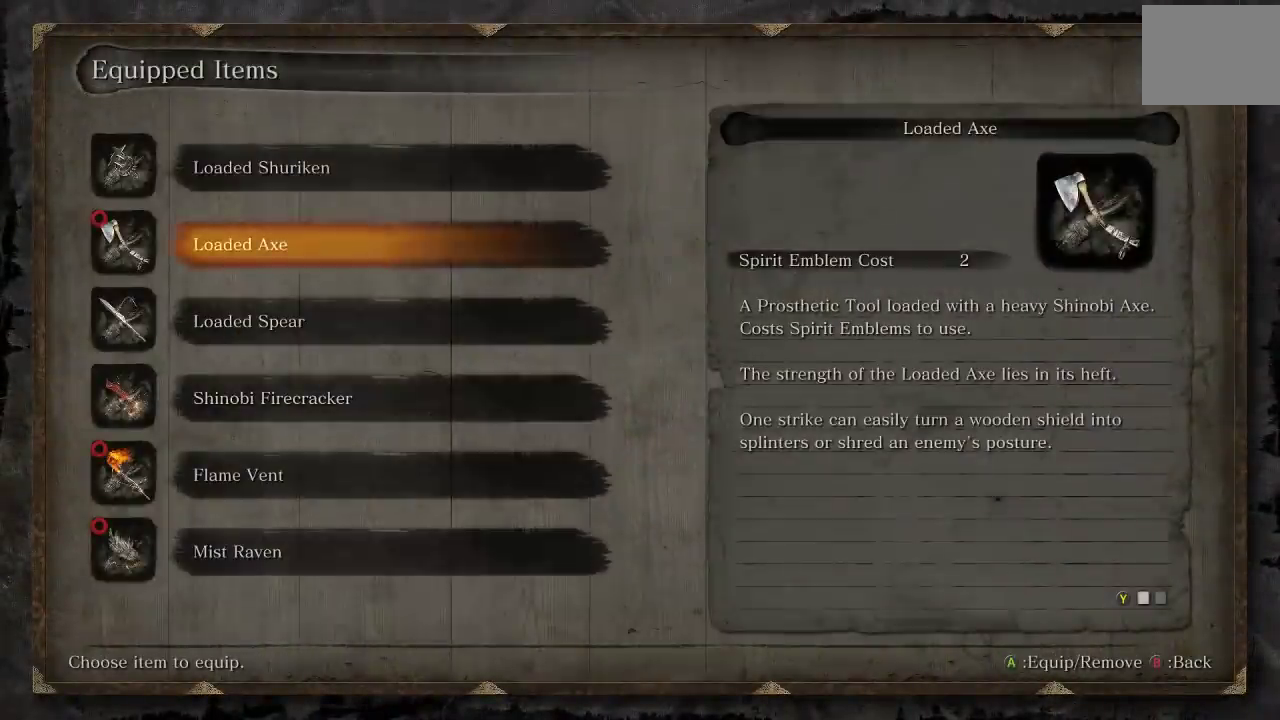
{"buttons": [], "left_stick": "center", "right_stick": "center", "events": [[333, "DPAD_UP", "down"], [467, "DPAD_UP", "up"]]}